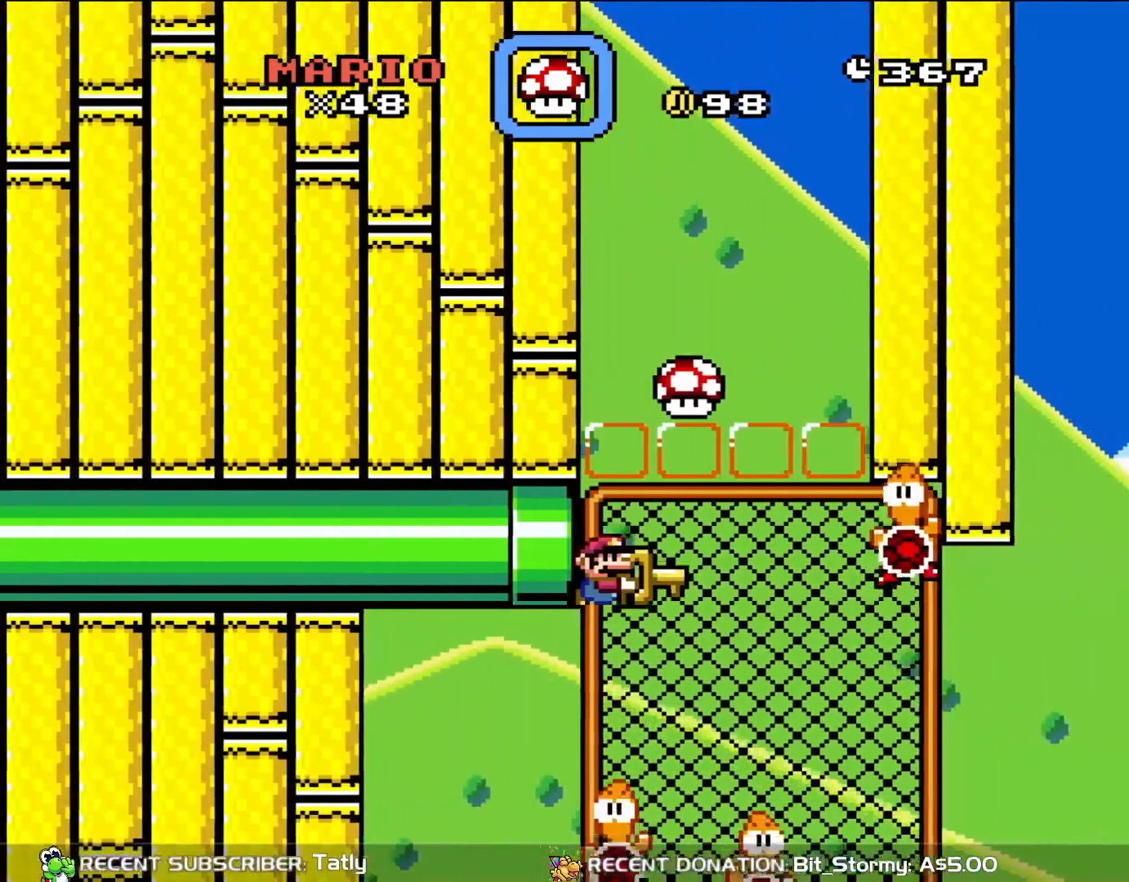
Gameplay with a controller (Nintendo layout); each line is a JSON object with the inputs held at the frame after it. "events" lists button and stick changes between this image and that frame as [ms after this image, input, new state], when the widget could be followed in between. Not read: L3 R1 R3.
{"buttons": ["Y", "DPAD_UP", "DPAD_RIGHT"], "events": [[17, "DPAD_RIGHT", "down"], [50, "B", "down"], [233, "DPAD_UP", "down"], [317, "B", "up"], [317, "DPAD_RIGHT", "up"], [317, "Y", "up"], [383, "Y", "down"], [500, "DPAD_RIGHT", "down"]]}
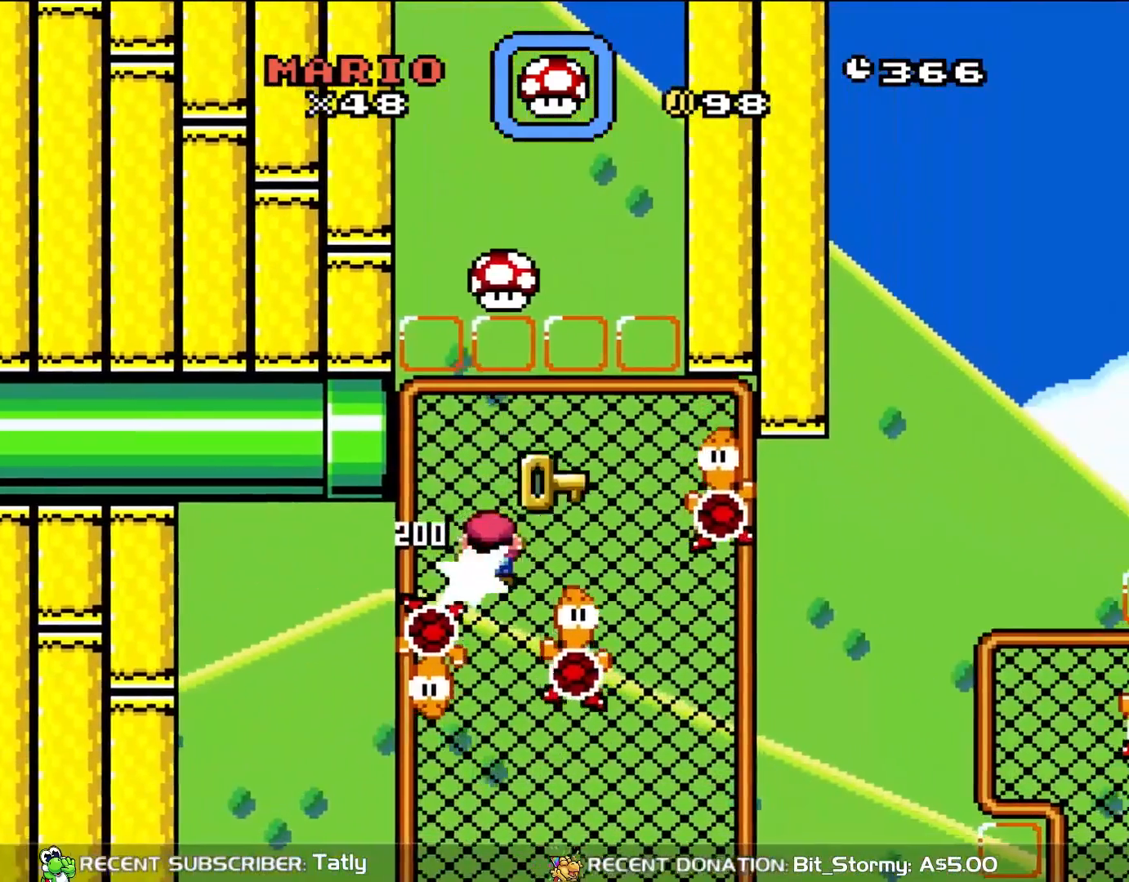
{"buttons": ["Y", "DPAD_LEFT"], "events": [[50, "DPAD_UP", "up"], [83, "DPAD_UP", "down"], [233, "B", "down"], [283, "DPAD_UP", "up"], [383, "DPAD_RIGHT", "up"], [383, "DPAD_UP", "down"], [467, "B", "up"], [467, "DPAD_UP", "up"], [500, "DPAD_LEFT", "down"]]}
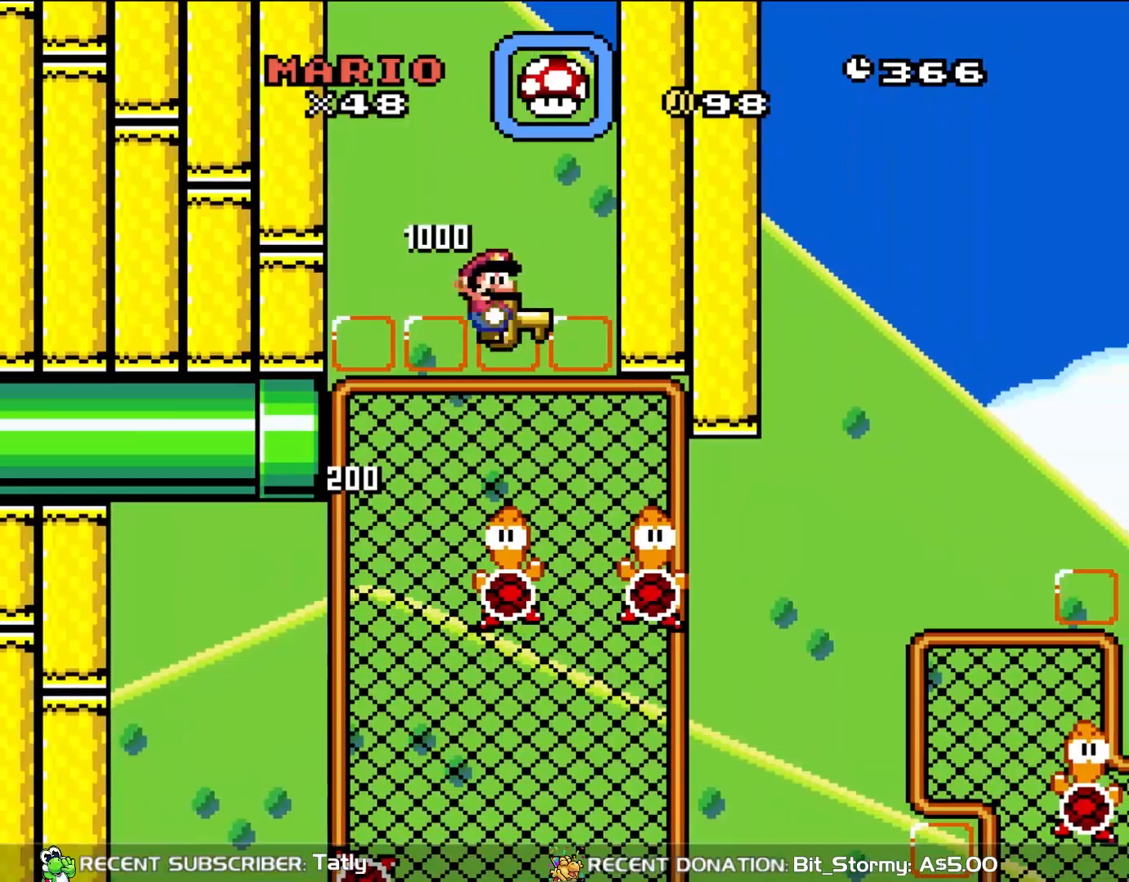
{"buttons": ["Y"], "events": [[50, "DPAD_UP", "down"], [133, "DPAD_LEFT", "up"], [383, "DPAD_UP", "up"]]}
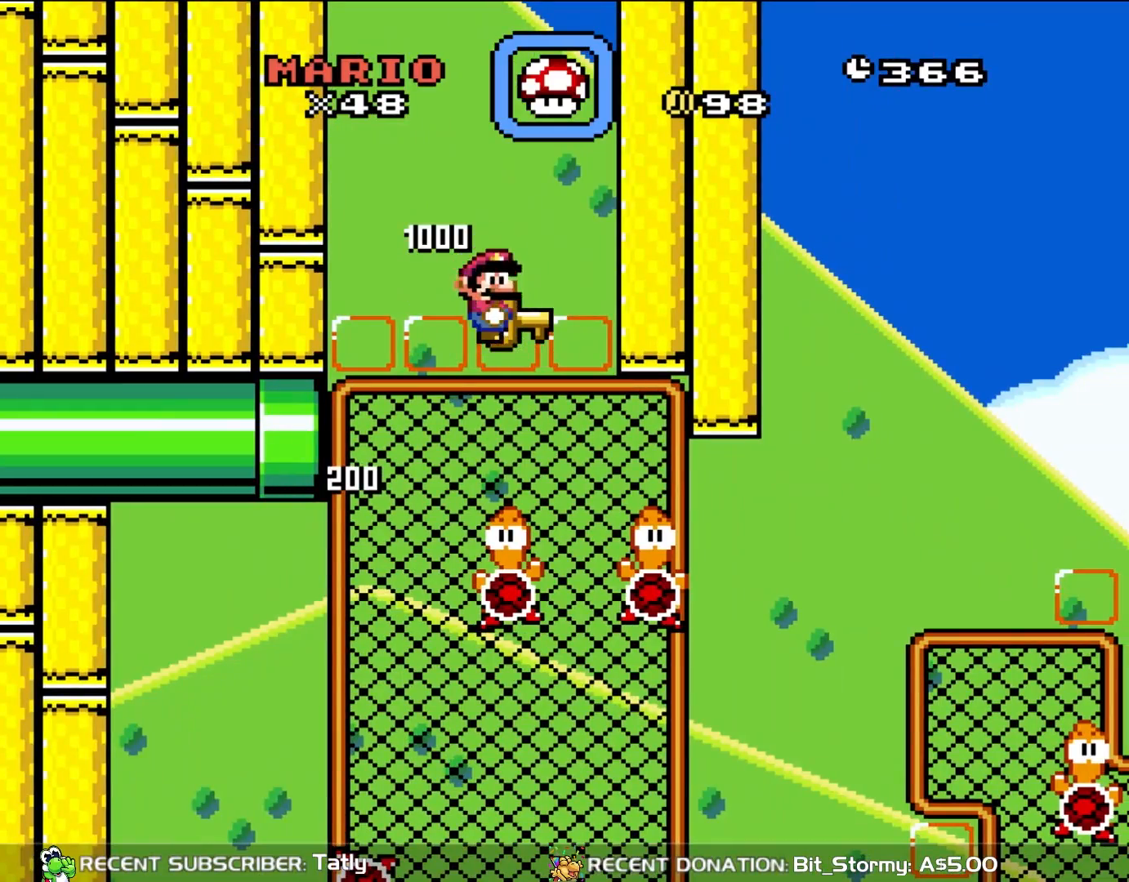
{"buttons": ["B", "Y"], "events": [[83, "B", "down"], [350, "DPAD_LEFT", "down"], [483, "DPAD_LEFT", "up"]]}
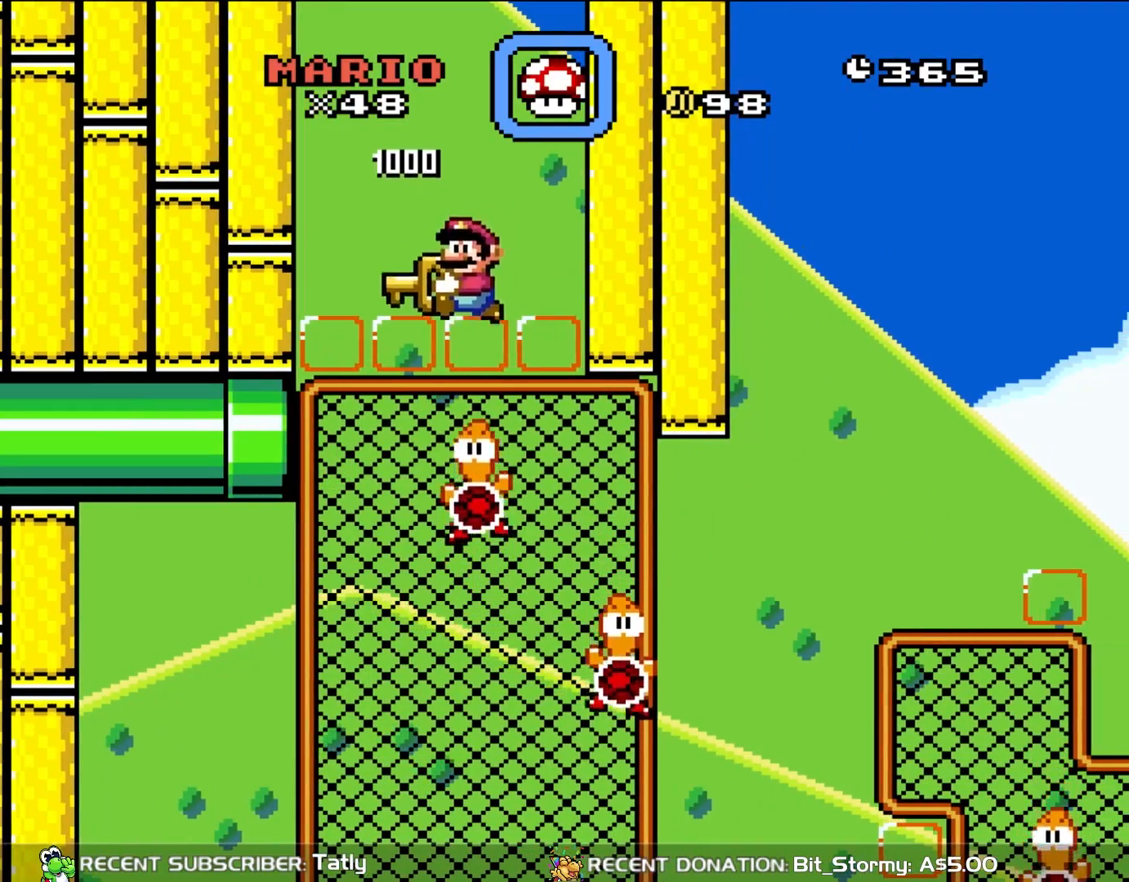
{"buttons": ["Y"], "events": [[167, "DPAD_RIGHT", "down"], [317, "DPAD_LEFT", "down"], [317, "DPAD_RIGHT", "up"], [400, "B", "up"], [433, "DPAD_LEFT", "up"]]}
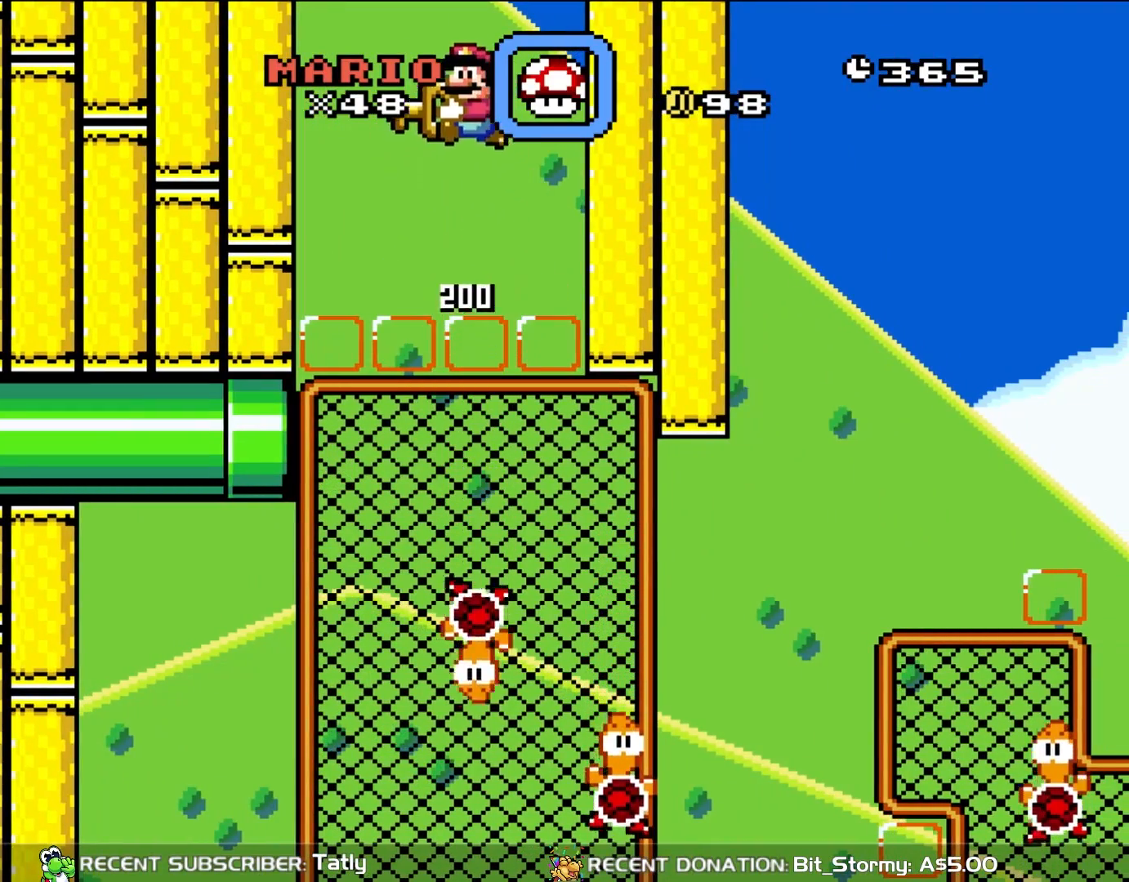
{"buttons": ["Y"], "events": [[283, "DPAD_RIGHT", "down"], [433, "DPAD_RIGHT", "up"]]}
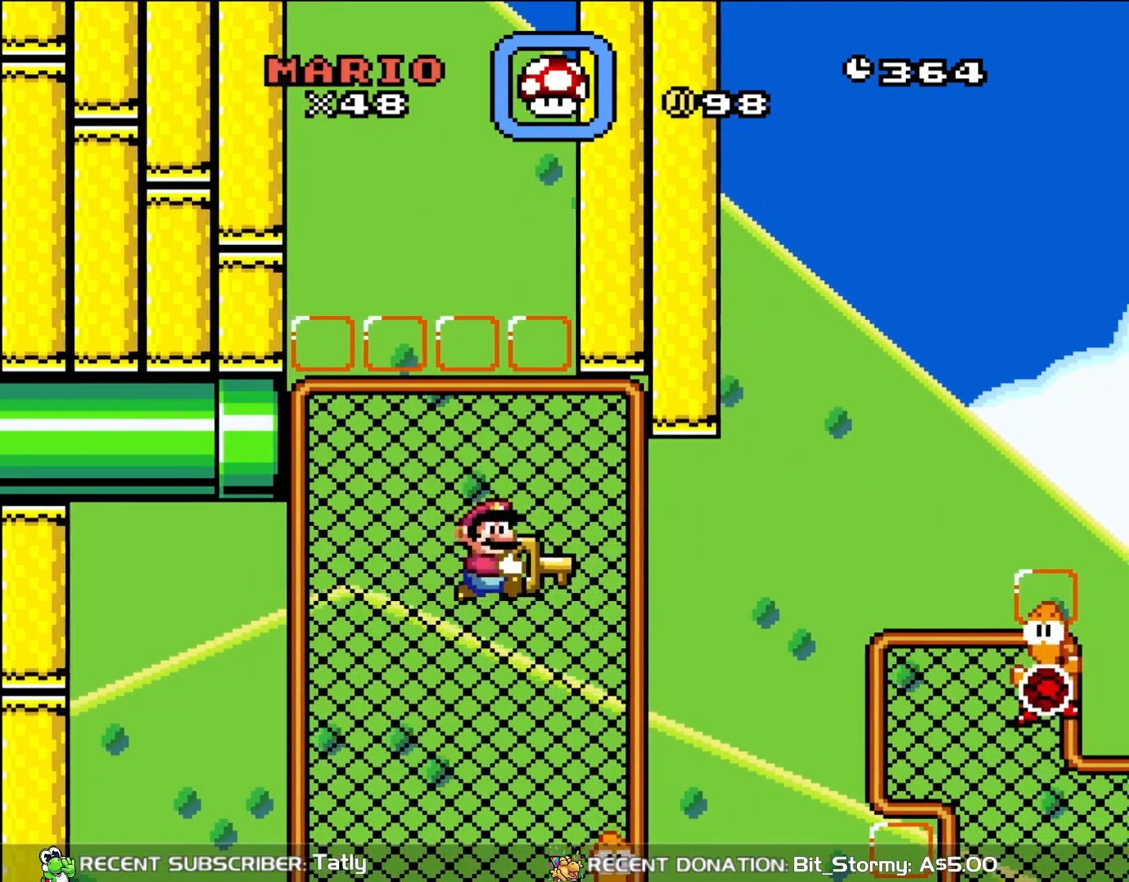
{"buttons": ["B", "Y", "DPAD_RIGHT"], "events": [[50, "DPAD_RIGHT", "down"], [200, "DPAD_RIGHT", "up"], [233, "B", "down"], [383, "DPAD_RIGHT", "down"]]}
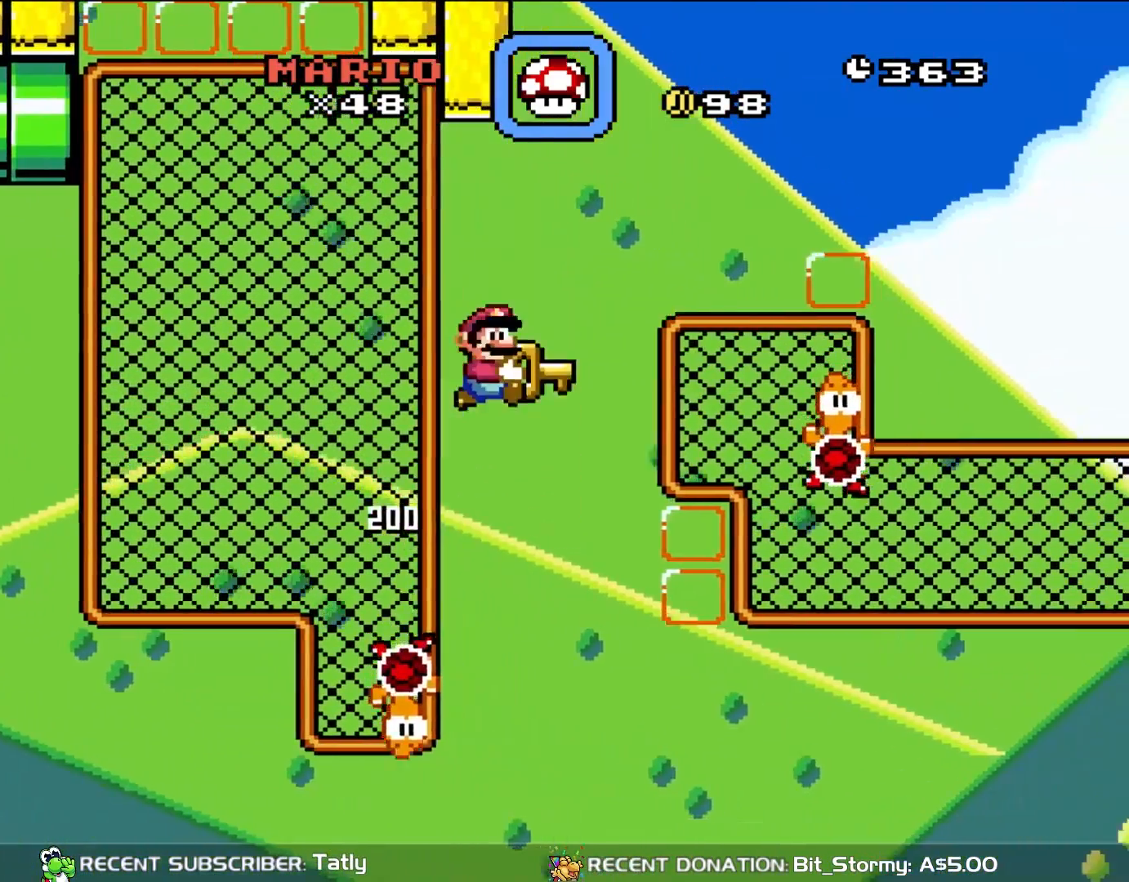
{"buttons": ["B", "Y", "DPAD_UP"], "events": [[483, "DPAD_RIGHT", "up"], [483, "DPAD_UP", "down"]]}
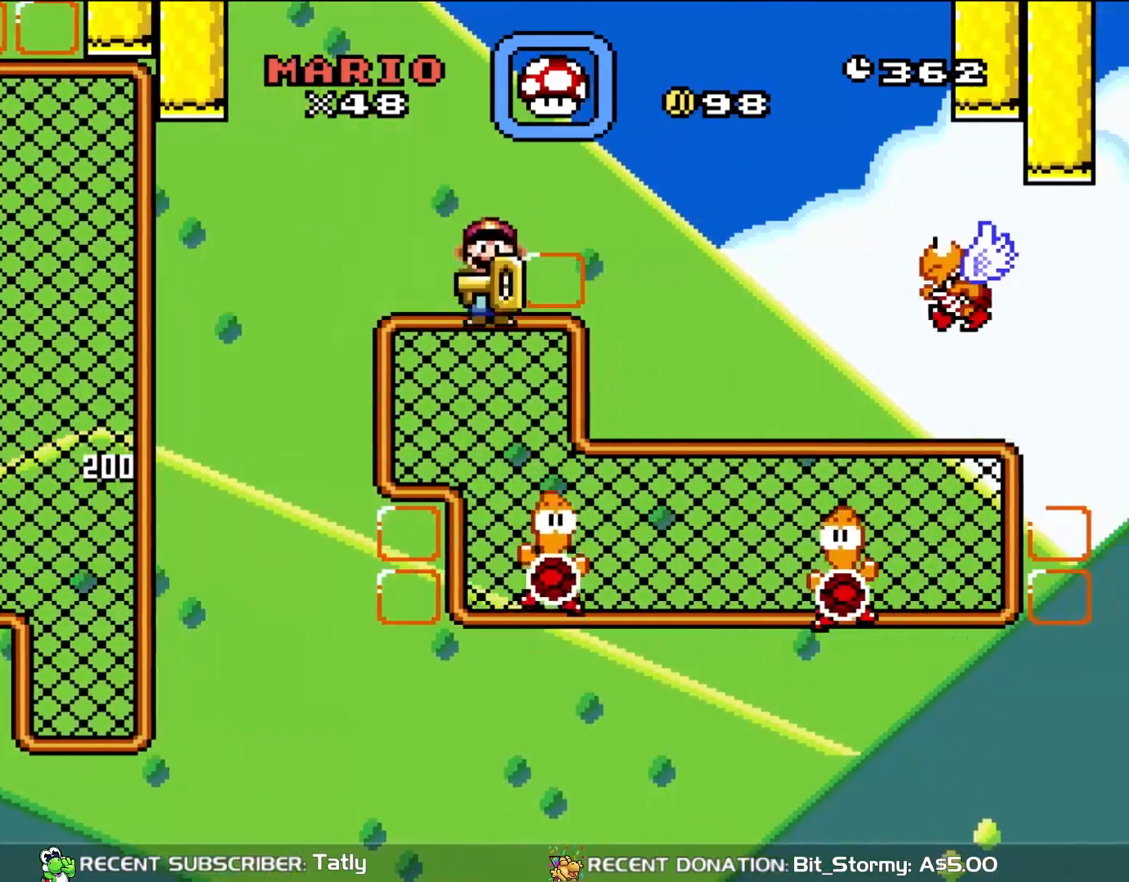
{"buttons": ["Y", "DPAD_UP"], "events": [[17, "DPAD_LEFT", "down"], [117, "DPAD_LEFT", "up"], [167, "B", "up"], [167, "Y", "up"], [283, "Y", "down"]]}
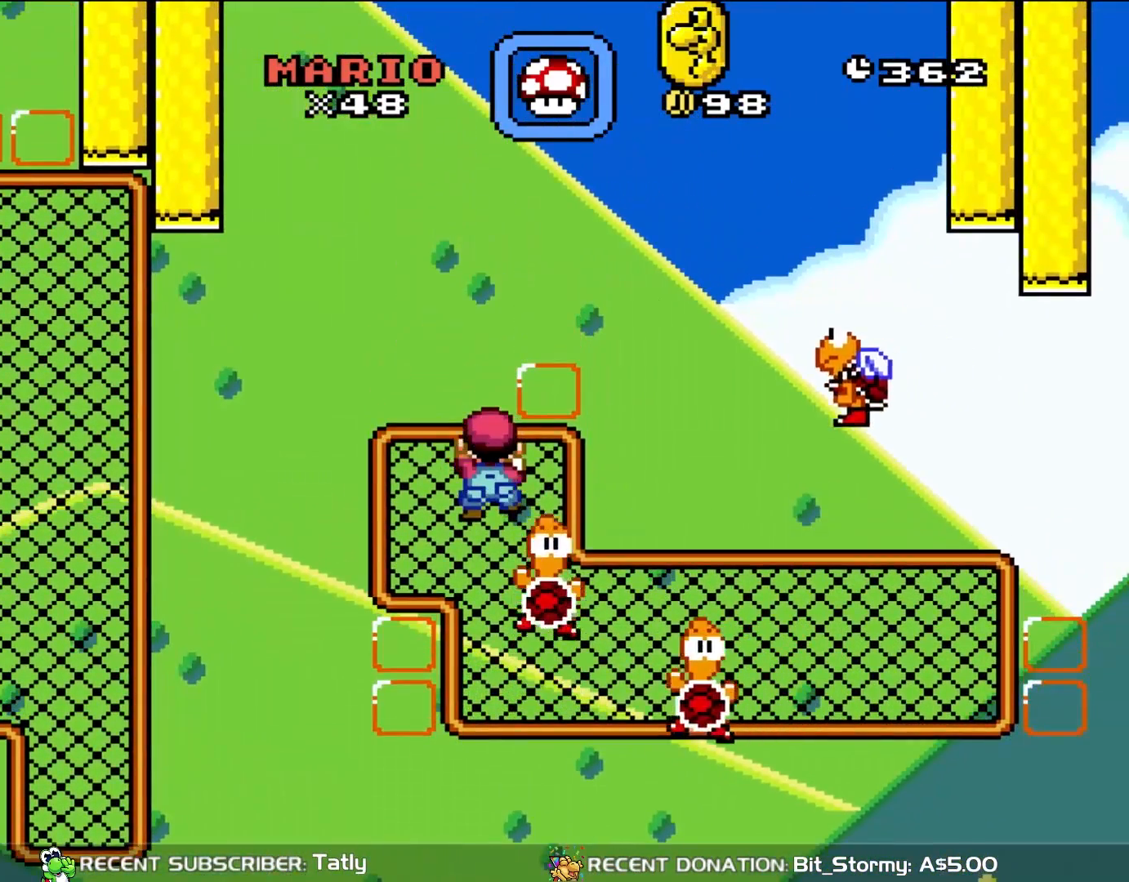
{"buttons": ["Y"], "events": [[67, "DPAD_UP", "up"], [167, "DPAD_LEFT", "down"], [200, "DPAD_UP", "down"], [350, "DPAD_UP", "up"], [383, "DPAD_LEFT", "up"]]}
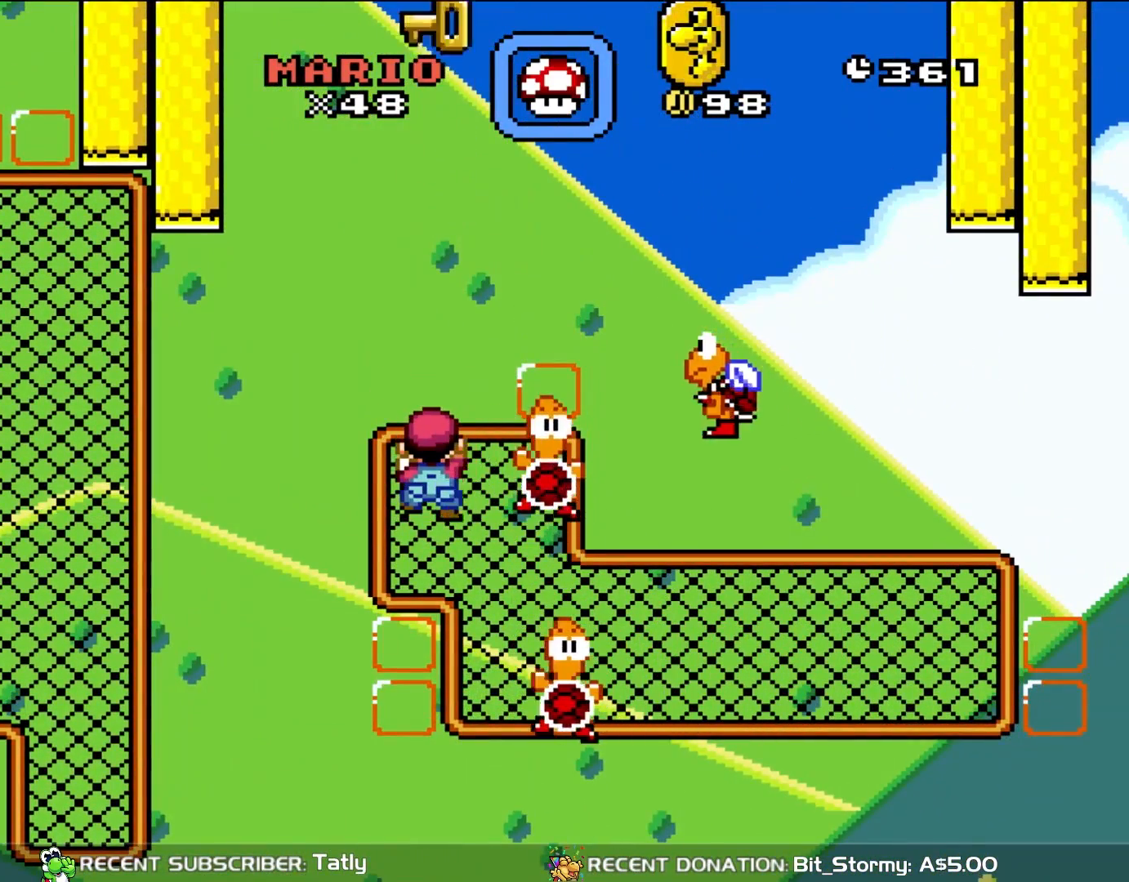
{"buttons": ["Y"], "events": [[83, "DPAD_RIGHT", "down"], [200, "DPAD_RIGHT", "up"]]}
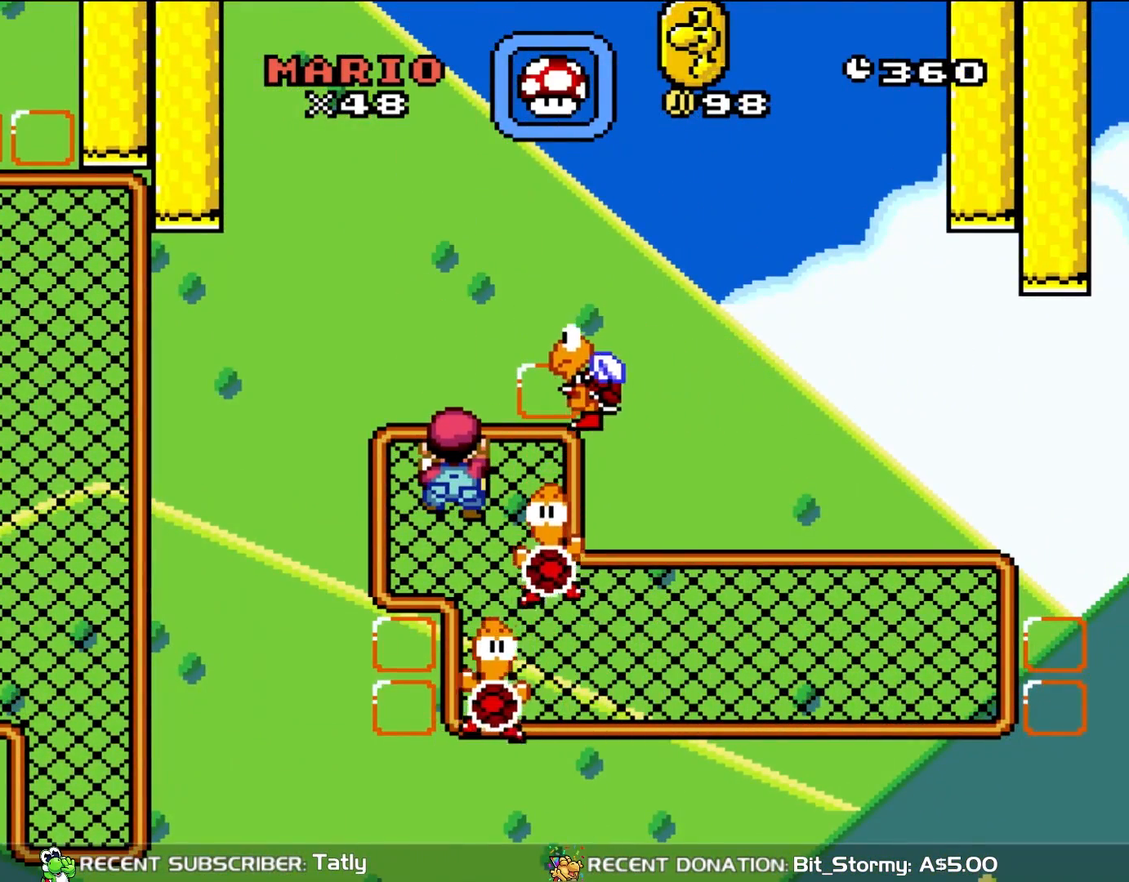
{"buttons": ["Y"], "events": [[283, "DPAD_LEFT", "down"], [433, "DPAD_LEFT", "up"]]}
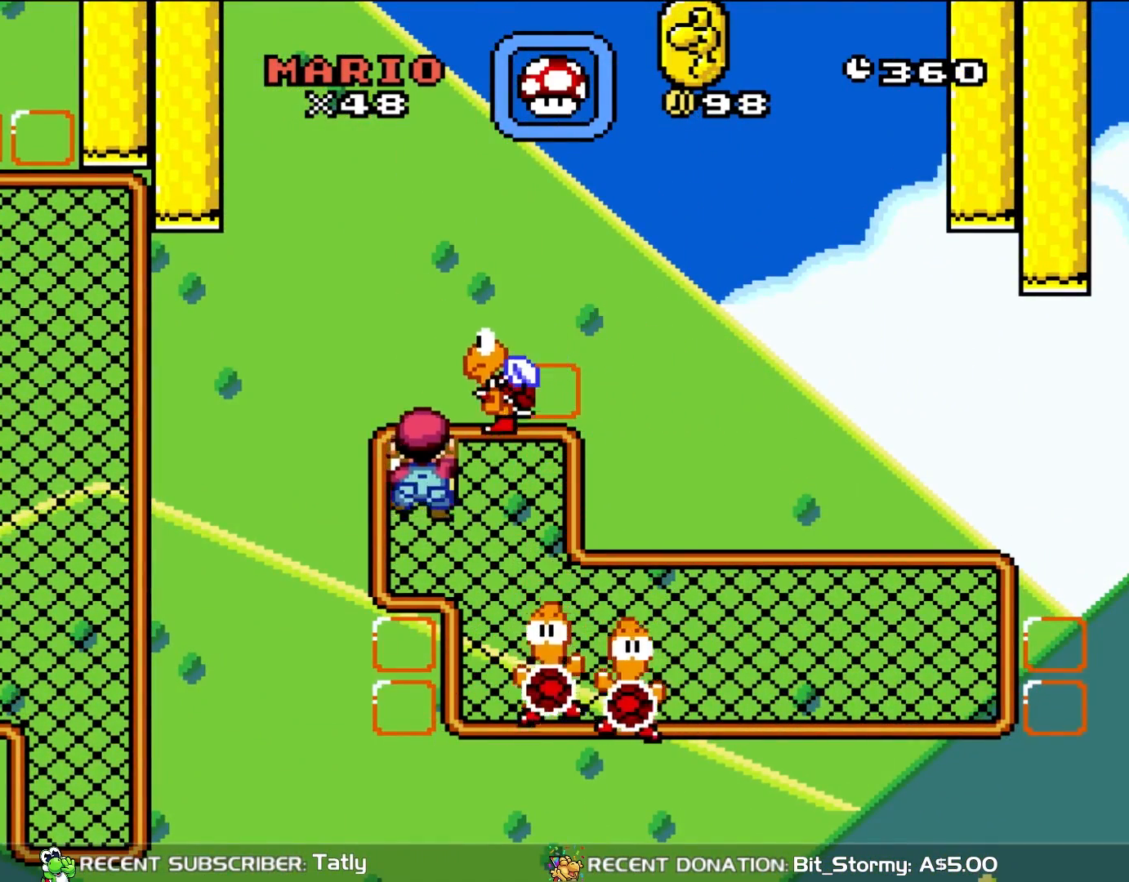
{"buttons": ["B", "Y"], "events": [[83, "DPAD_LEFT", "down"], [233, "DPAD_LEFT", "up"], [283, "B", "down"]]}
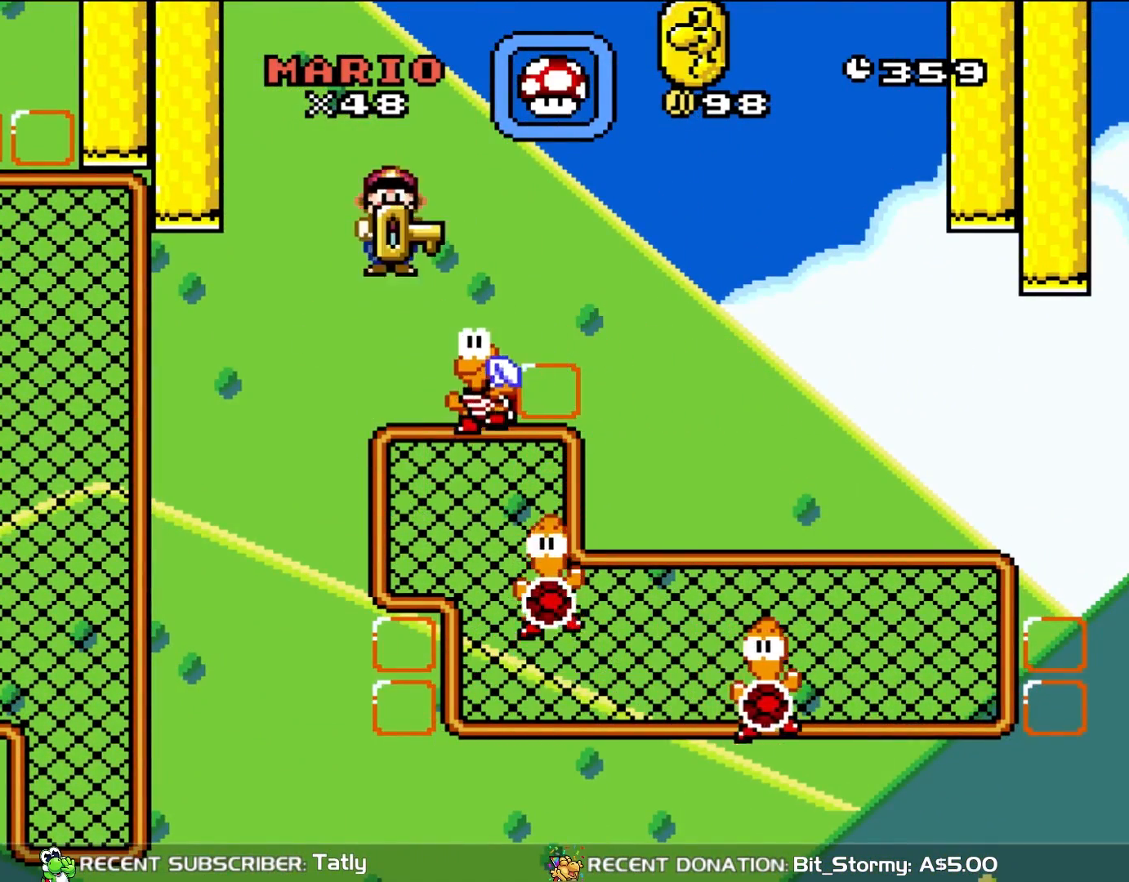
{"buttons": ["B", "Y", "DPAD_RIGHT"], "events": [[50, "DPAD_RIGHT", "down"], [167, "B", "up"], [200, "DPAD_RIGHT", "up"], [267, "B", "down"], [317, "DPAD_RIGHT", "down"]]}
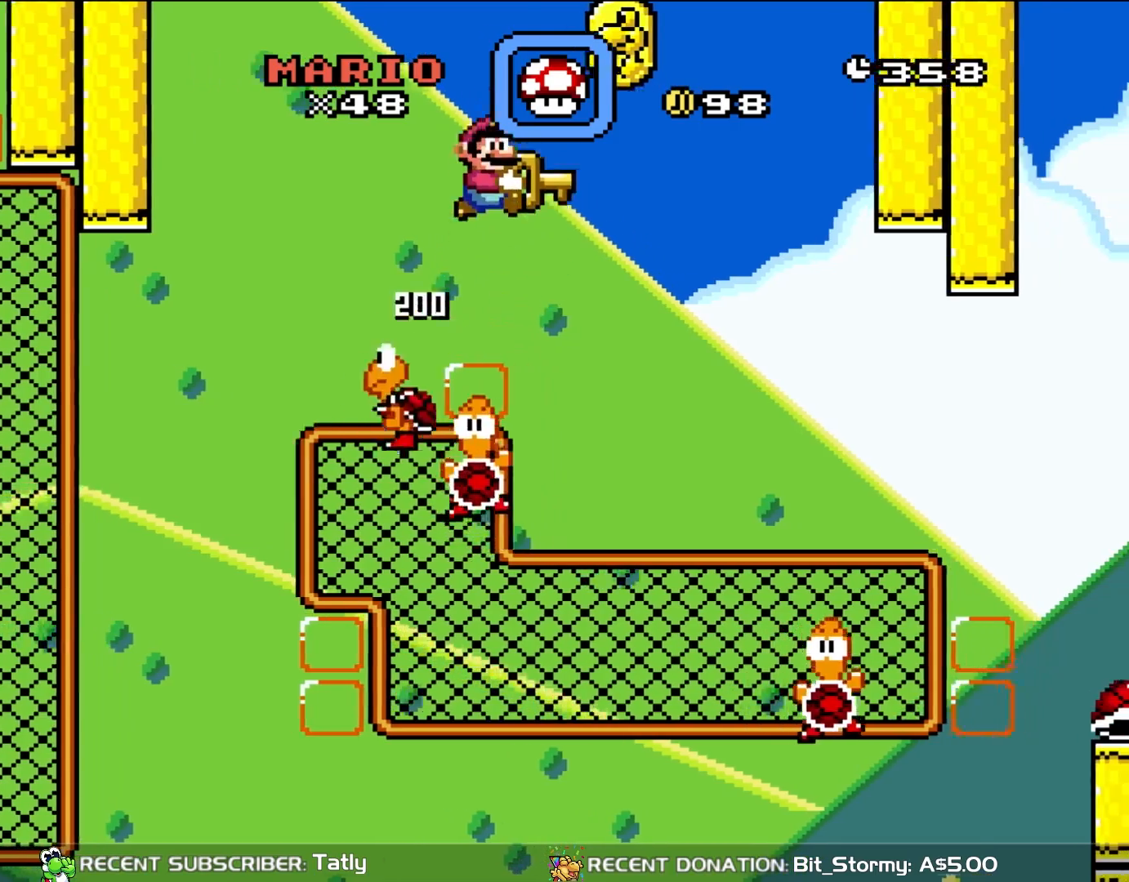
{"buttons": ["B", "Y", "DPAD_LEFT"], "events": [[417, "DPAD_RIGHT", "up"], [417, "DPAD_UP", "down"], [467, "DPAD_LEFT", "down"], [467, "DPAD_UP", "up"]]}
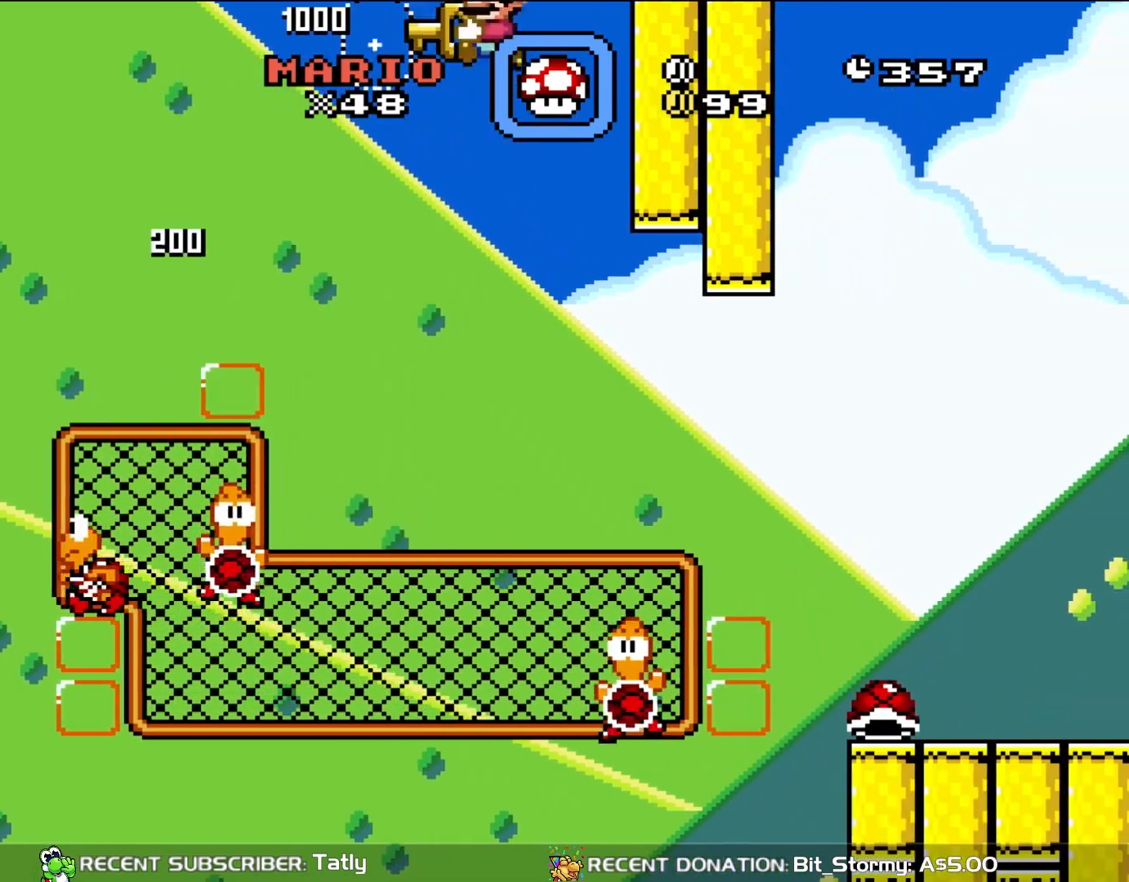
{"buttons": ["B", "Y", "DPAD_UP", "DPAD_LEFT"], "events": [[67, "DPAD_LEFT", "up"], [167, "DPAD_RIGHT", "down"], [283, "DPAD_RIGHT", "up"], [400, "DPAD_LEFT", "down"], [433, "DPAD_UP", "down"]]}
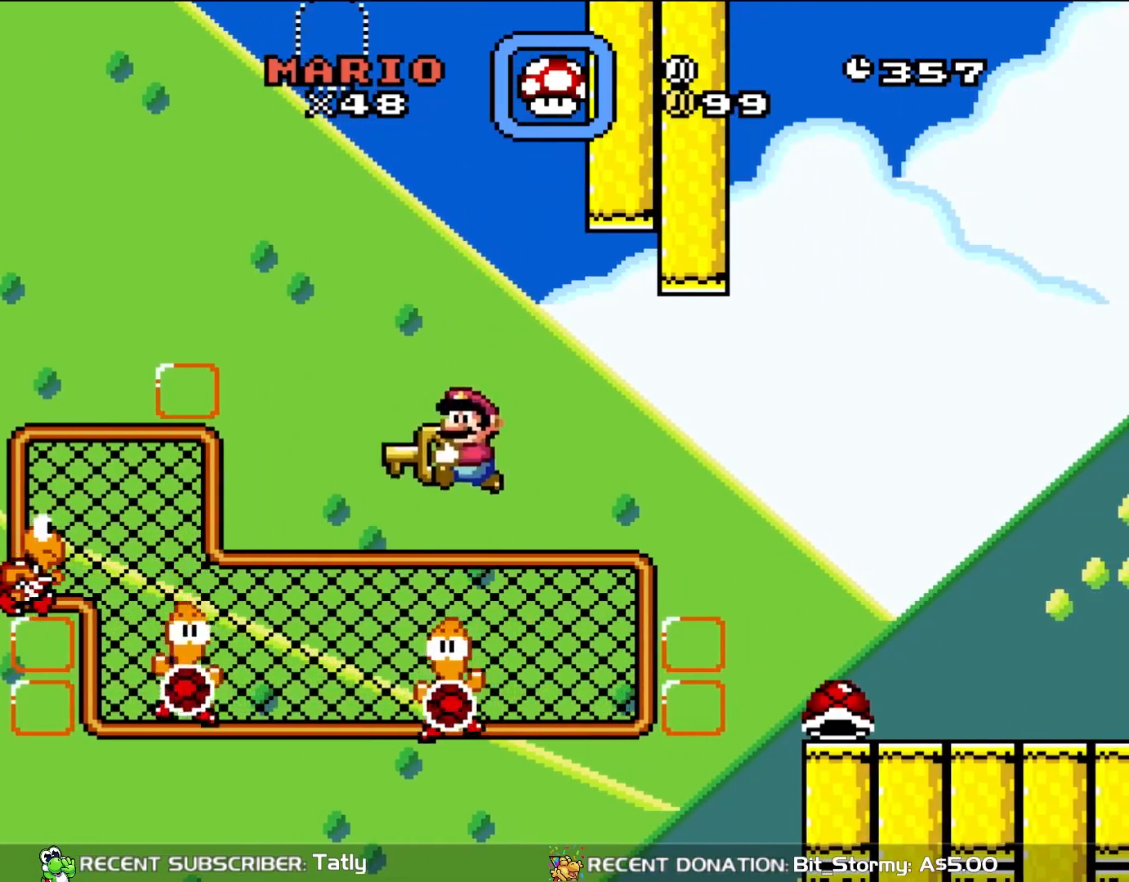
{"buttons": ["Y", "DPAD_RIGHT"], "events": [[200, "DPAD_LEFT", "up"], [233, "DPAD_RIGHT", "down"], [233, "DPAD_UP", "up"], [500, "B", "up"]]}
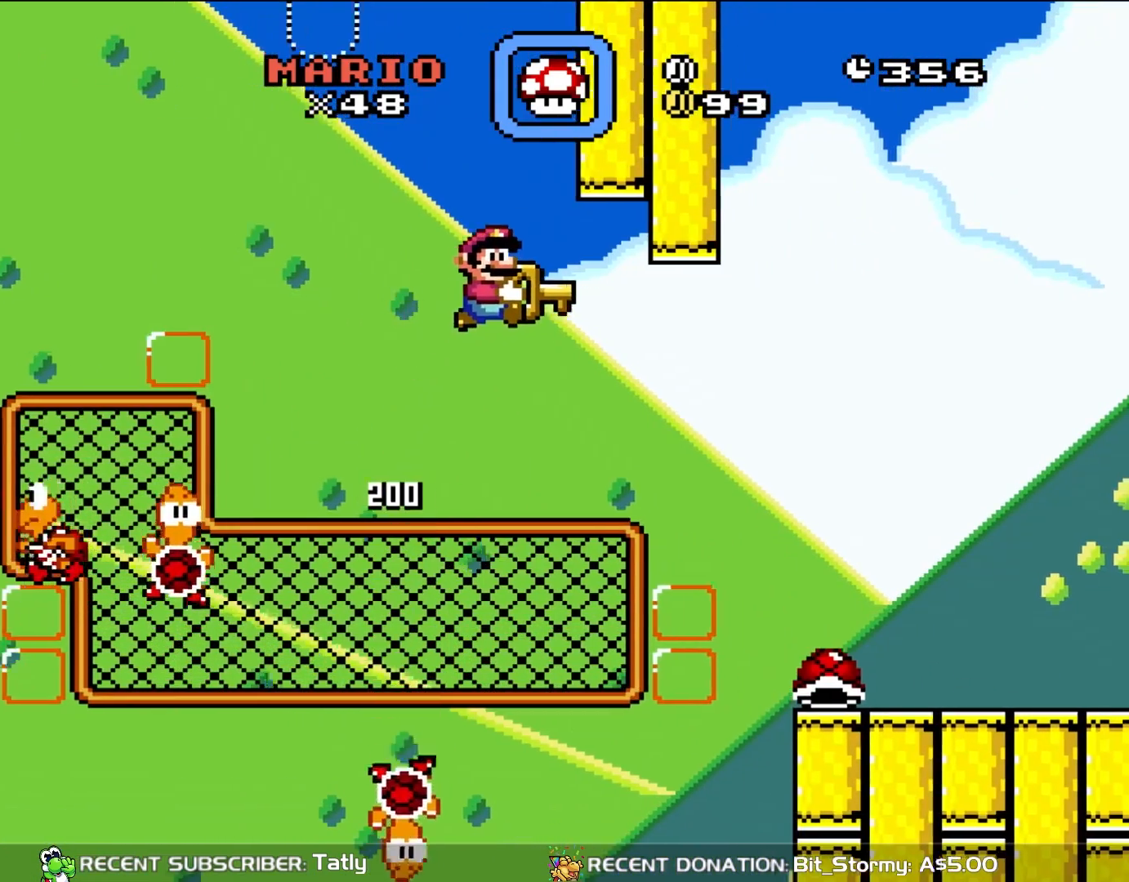
{"buttons": ["B", "Y", "DPAD_RIGHT"], "events": [[83, "B", "down"]]}
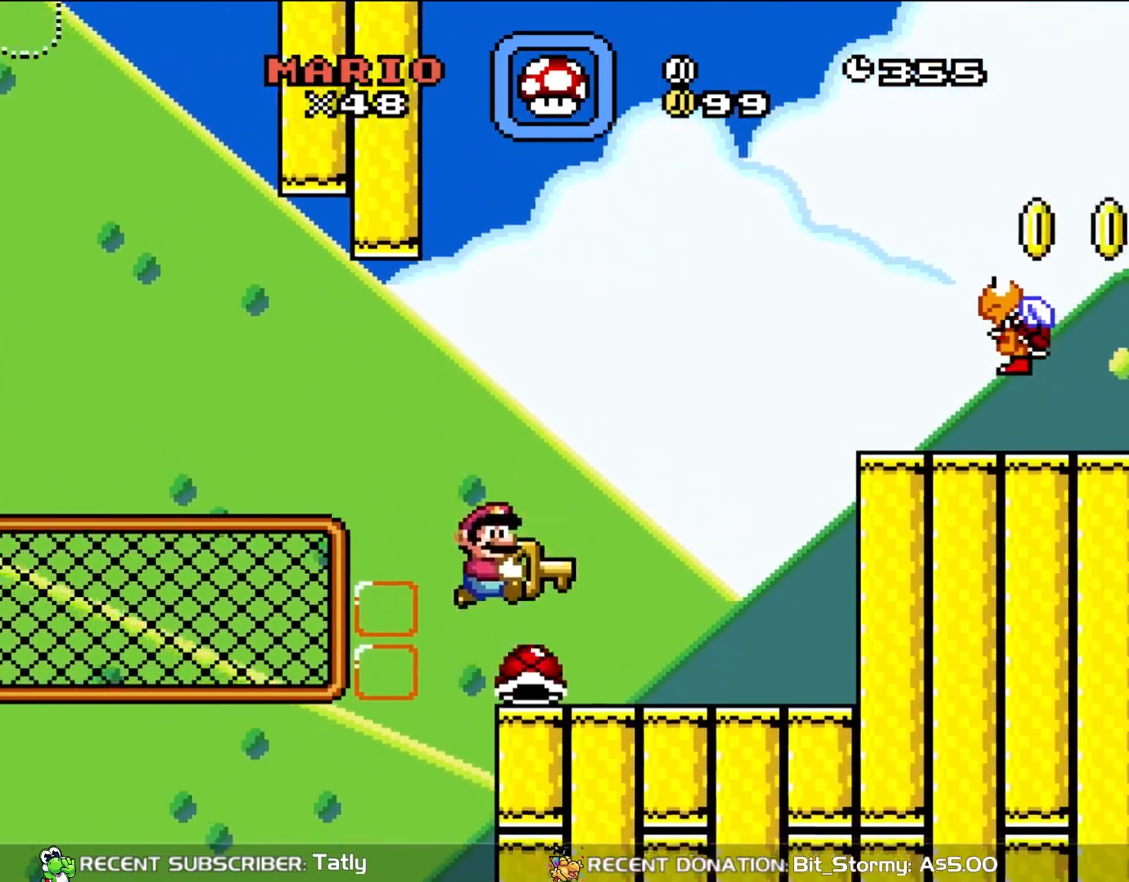
{"buttons": ["Y", "DPAD_RIGHT"], "events": [[50, "B", "up"], [83, "DPAD_UP", "down"], [117, "DPAD_LEFT", "down"], [117, "DPAD_RIGHT", "up"], [233, "DPAD_LEFT", "up"], [250, "B", "down"], [250, "DPAD_UP", "up"], [400, "B", "up"], [483, "DPAD_RIGHT", "down"]]}
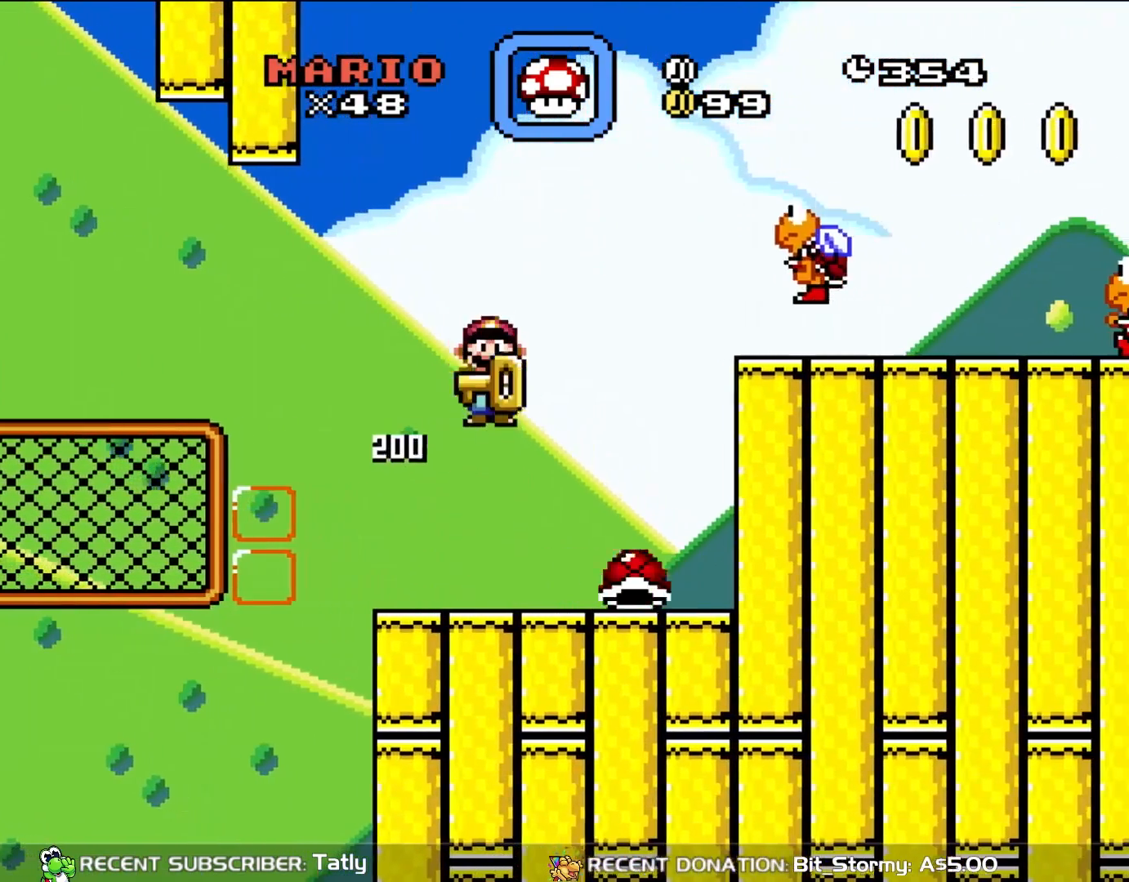
{"buttons": ["B", "Y"], "events": [[83, "DPAD_RIGHT", "up"], [83, "DPAD_UP", "down"], [117, "DPAD_LEFT", "down"], [117, "DPAD_UP", "up"], [233, "B", "down"], [250, "DPAD_UP", "down"], [283, "DPAD_LEFT", "up"], [317, "DPAD_UP", "up"], [350, "DPAD_RIGHT", "down"], [500, "DPAD_RIGHT", "up"]]}
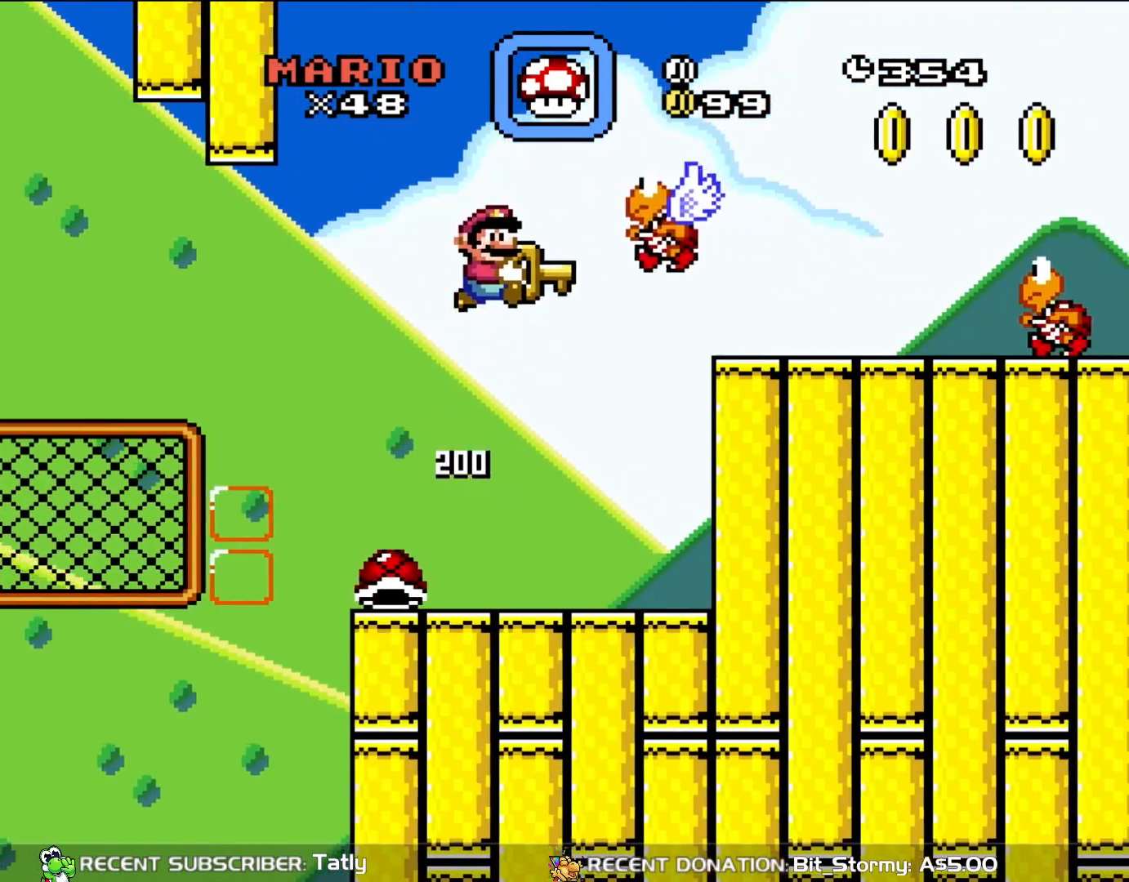
{"buttons": ["B", "Y", "DPAD_RIGHT"], "events": [[417, "DPAD_RIGHT", "down"]]}
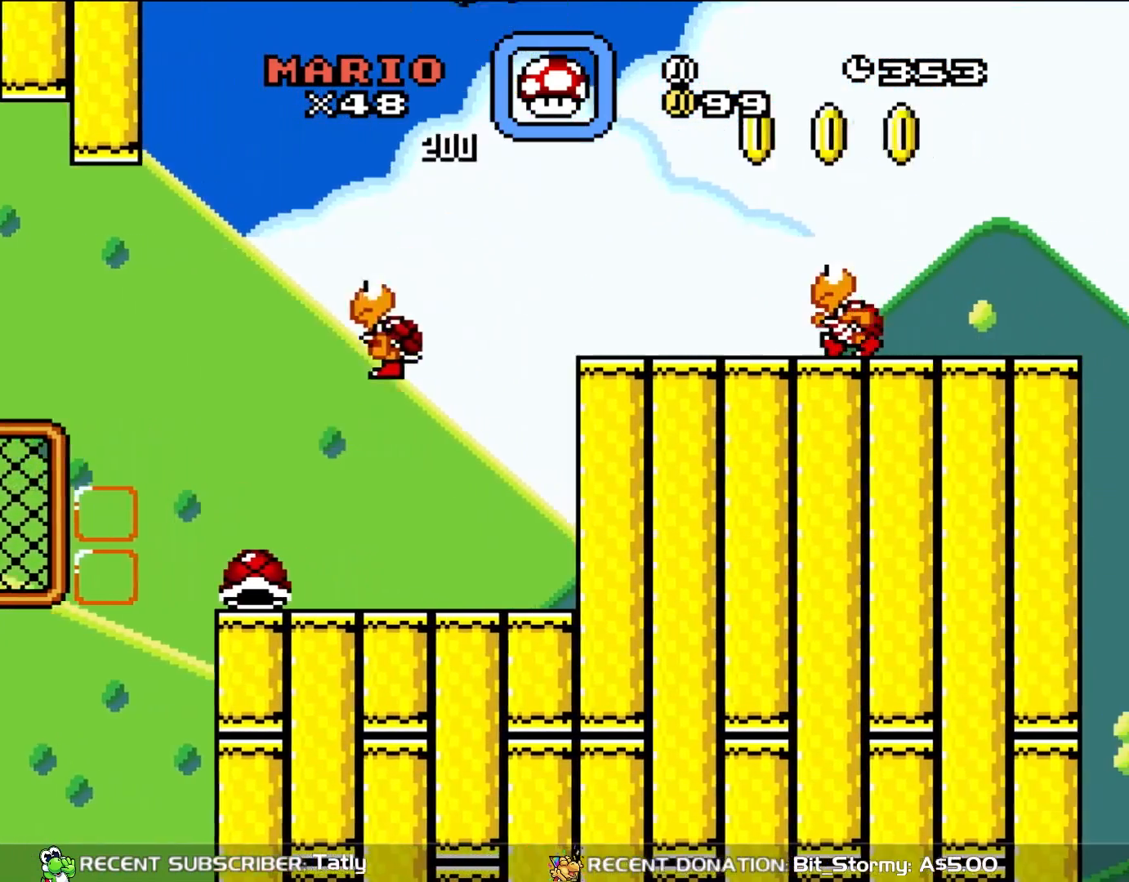
{"buttons": ["Y", "DPAD_RIGHT"], "events": [[83, "B", "up"]]}
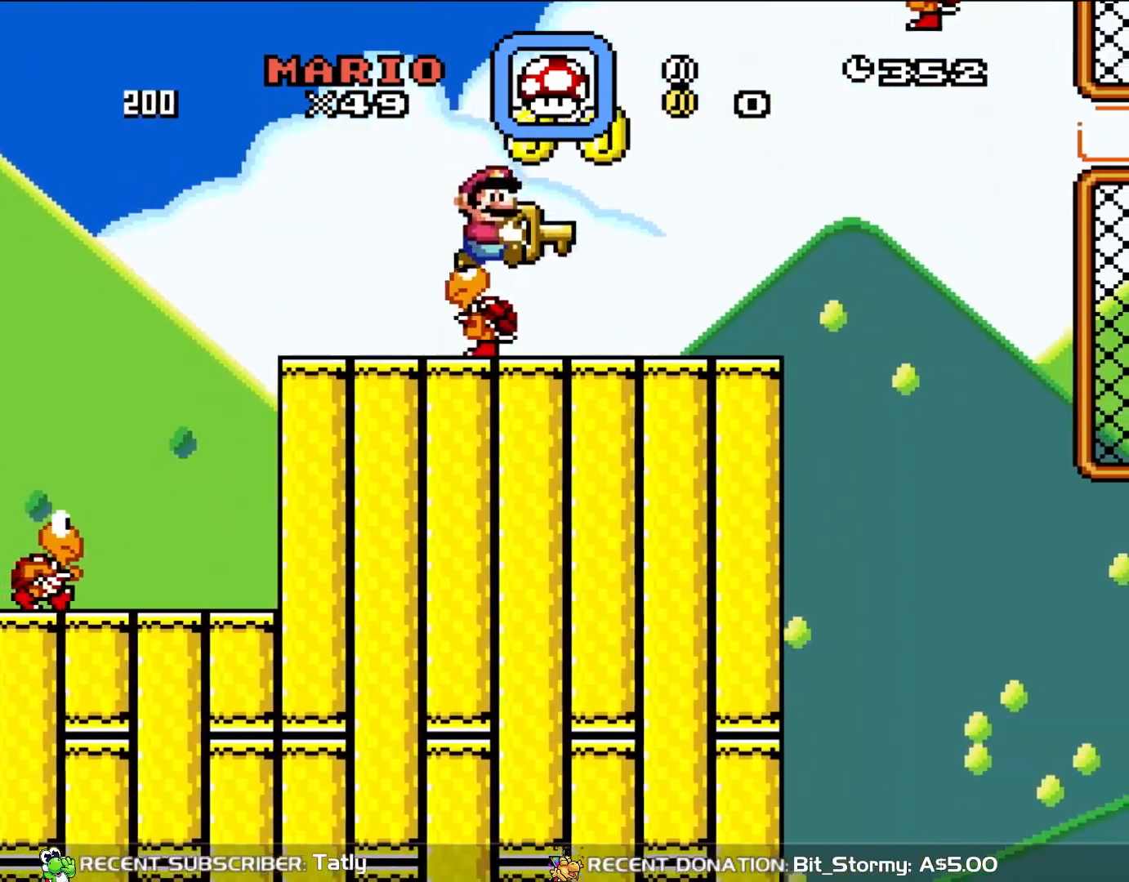
{"buttons": ["Y"], "events": [[267, "DPAD_UP", "down"], [283, "DPAD_RIGHT", "up"], [317, "DPAD_LEFT", "down"], [317, "DPAD_UP", "up"], [467, "DPAD_LEFT", "up"]]}
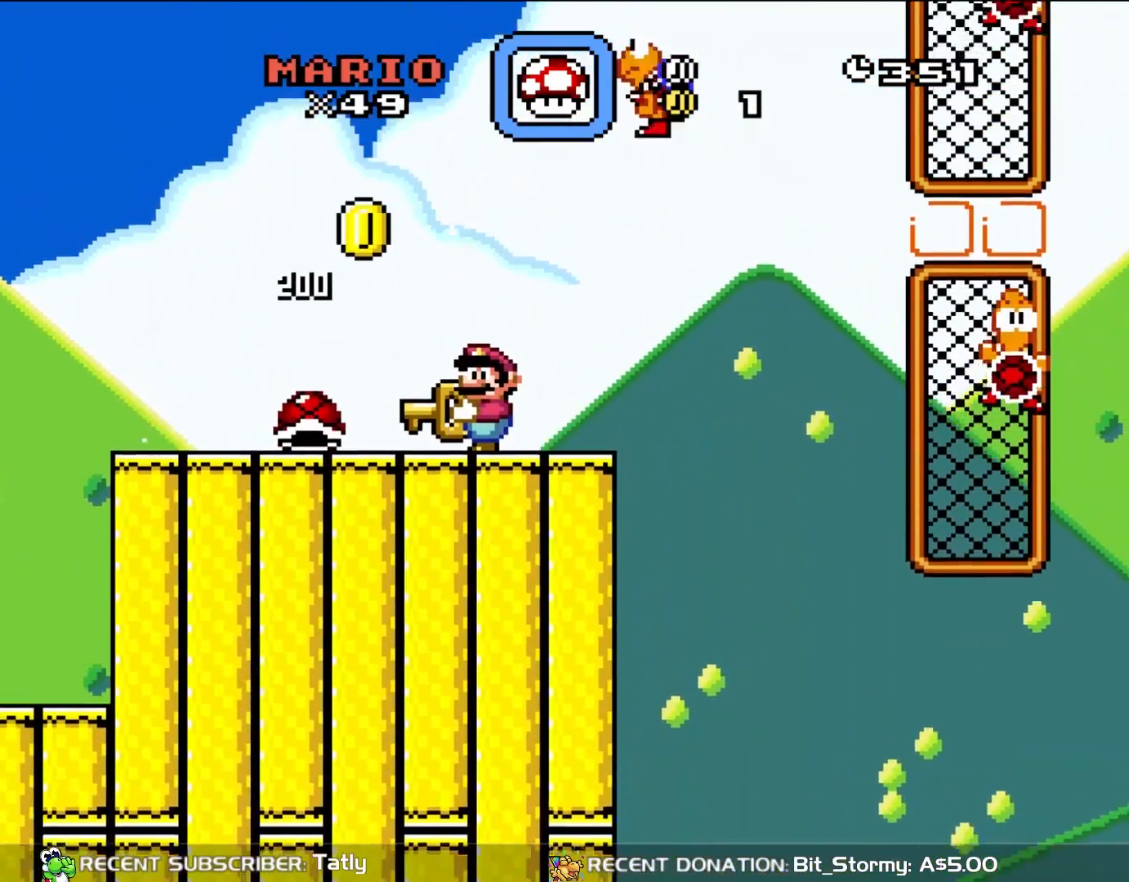
{"buttons": ["Y"], "events": []}
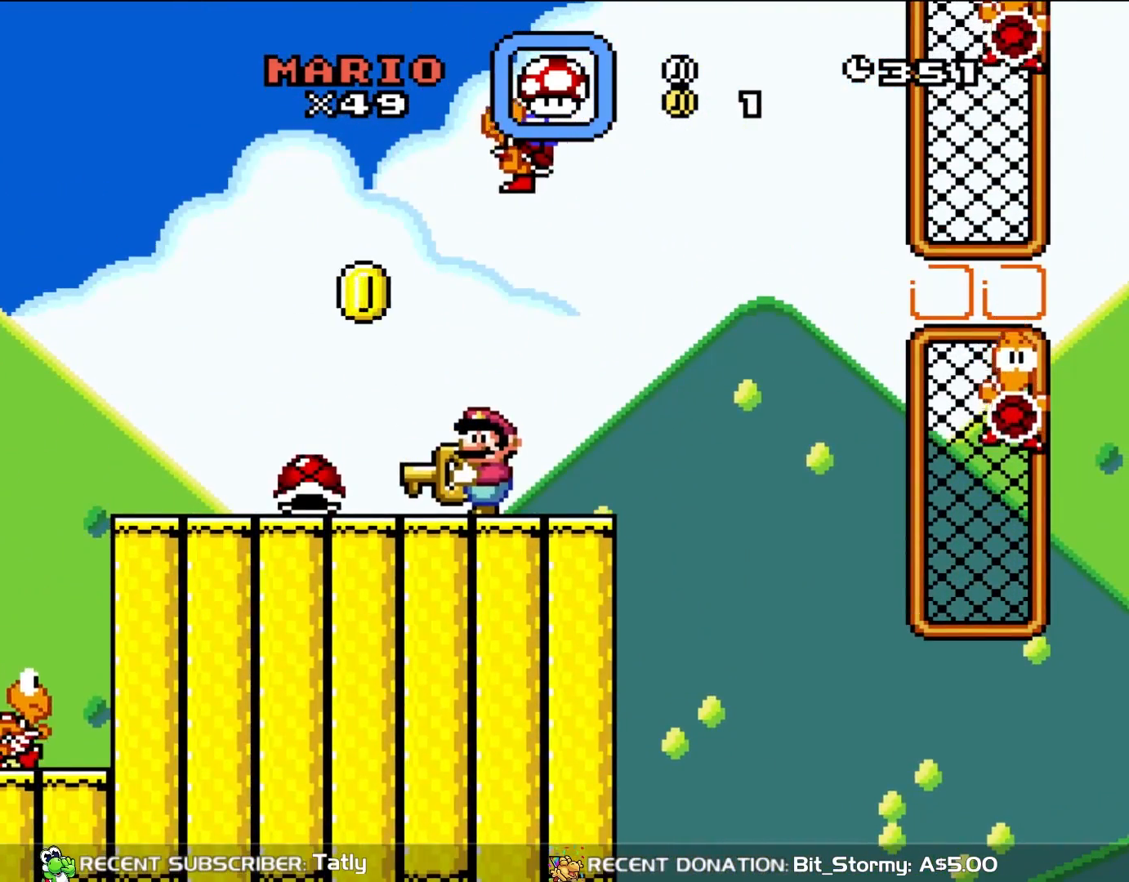
{"buttons": ["Y"], "events": [[200, "DPAD_RIGHT", "down"], [317, "DPAD_RIGHT", "up"]]}
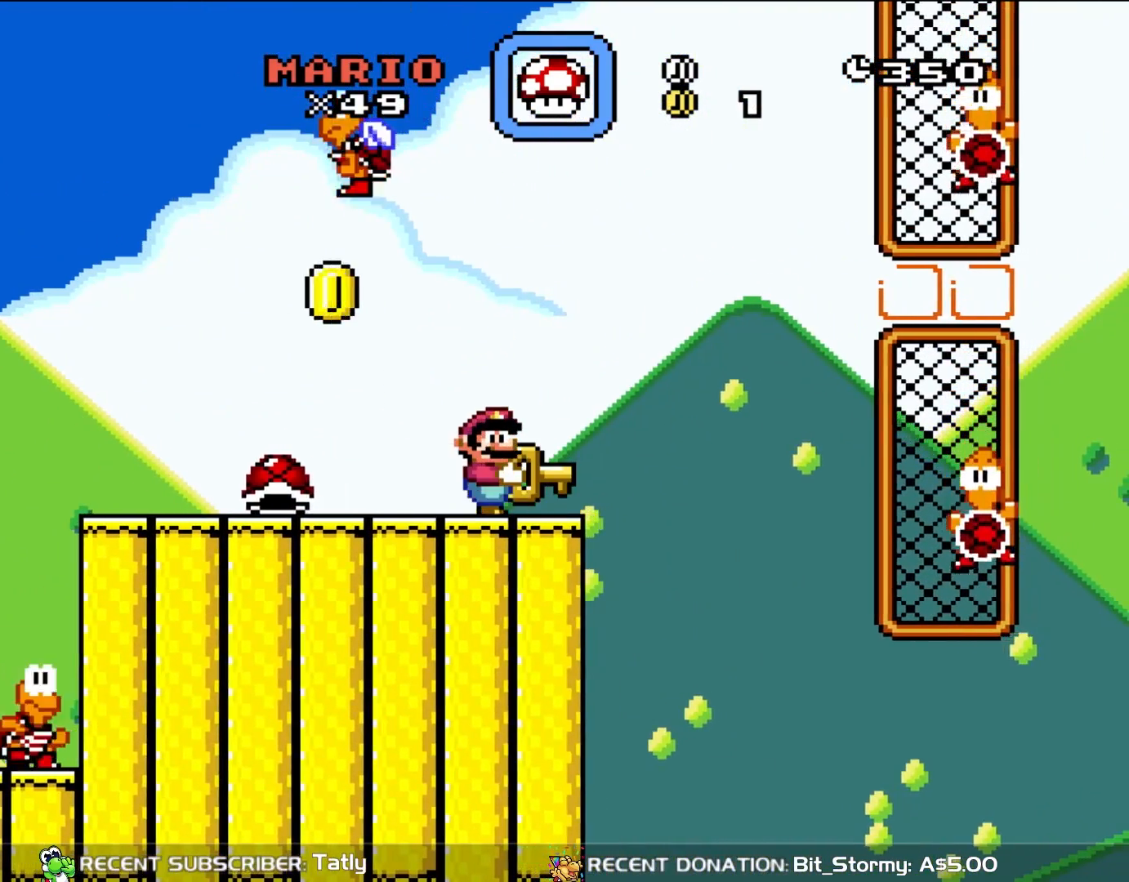
{"buttons": ["Y"], "events": [[317, "DPAD_RIGHT", "down"], [433, "DPAD_RIGHT", "up"]]}
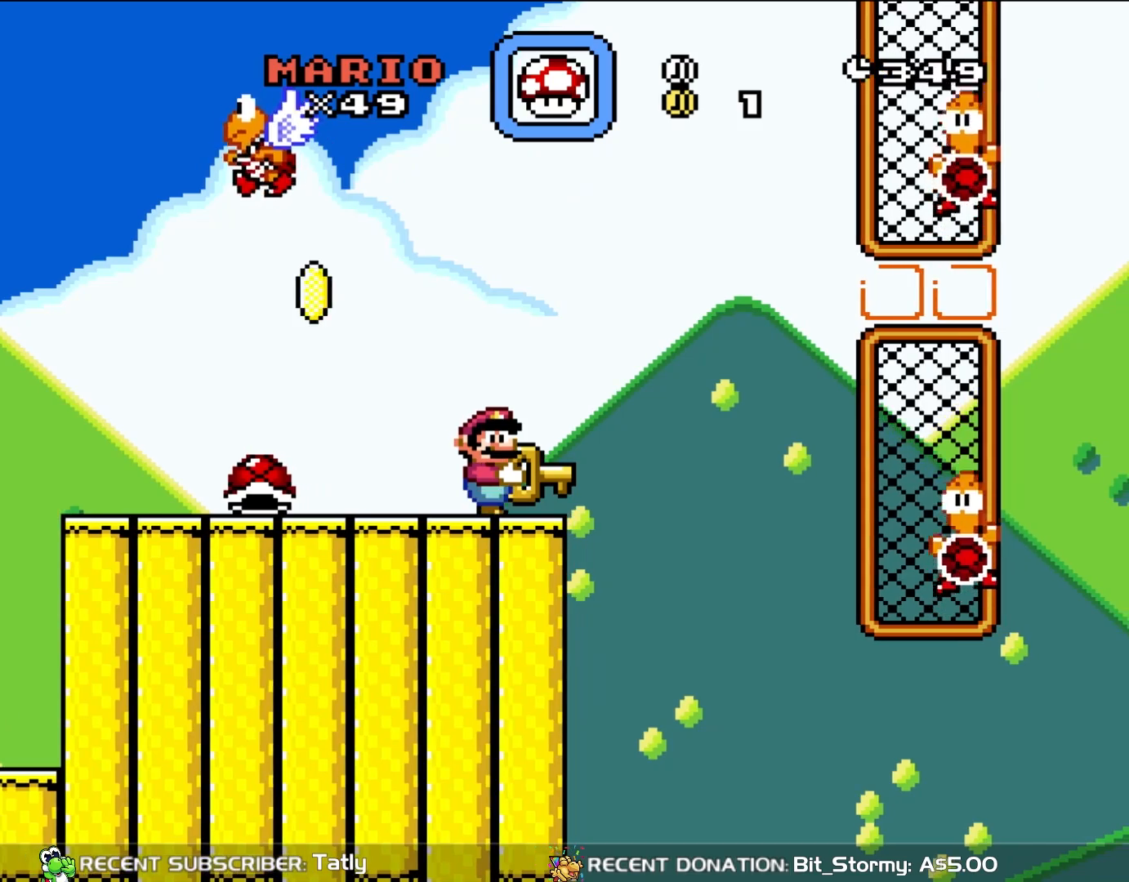
{"buttons": ["Y"], "events": []}
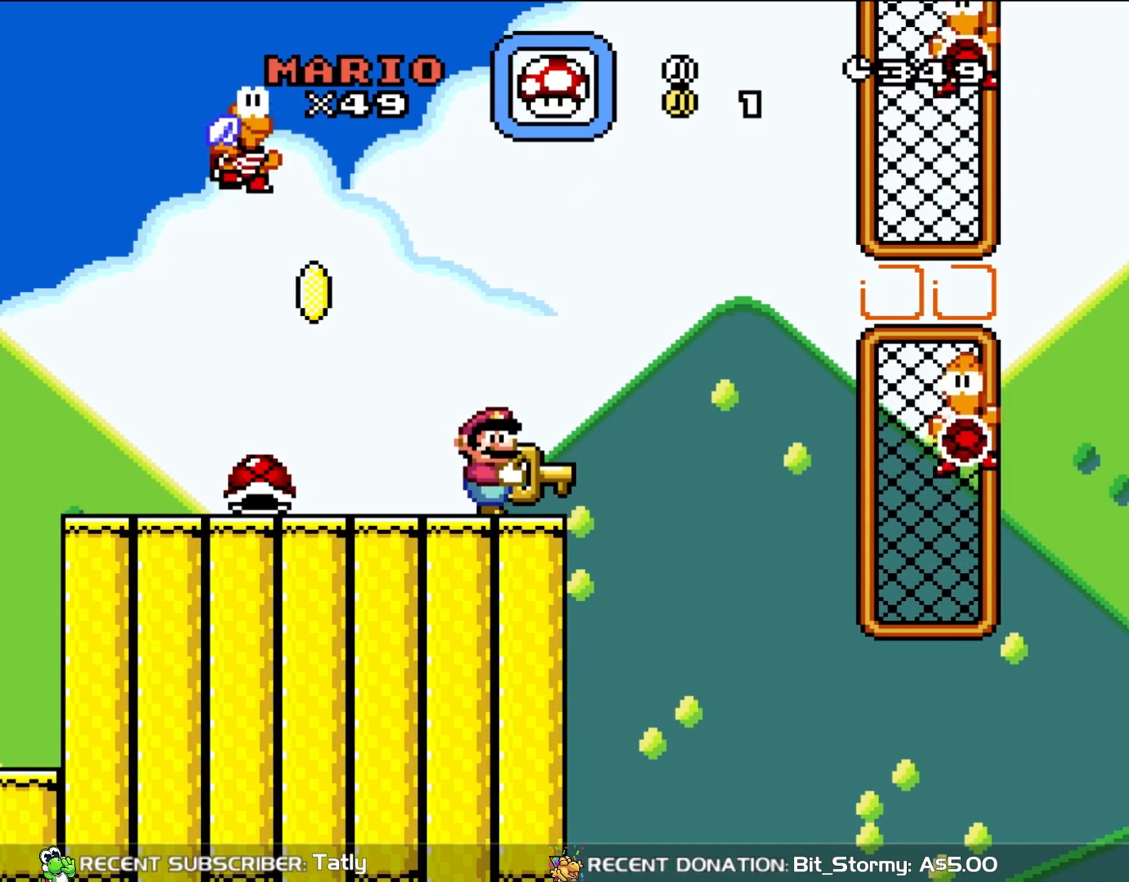
{"buttons": ["B", "Y", "DPAD_RIGHT"], "events": [[117, "DPAD_RIGHT", "down"], [317, "B", "down"]]}
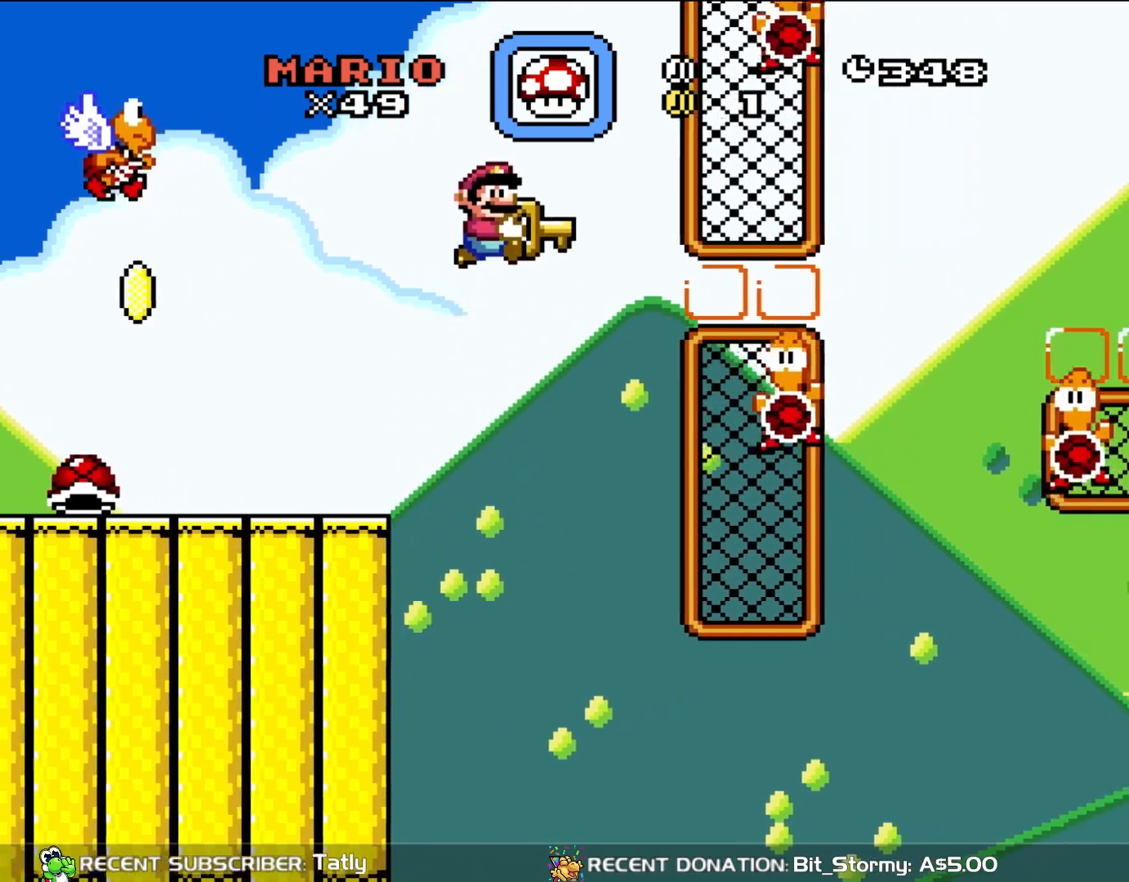
{"buttons": ["B", "Y", "DPAD_RIGHT"], "events": [[167, "B", "up"], [283, "B", "down"]]}
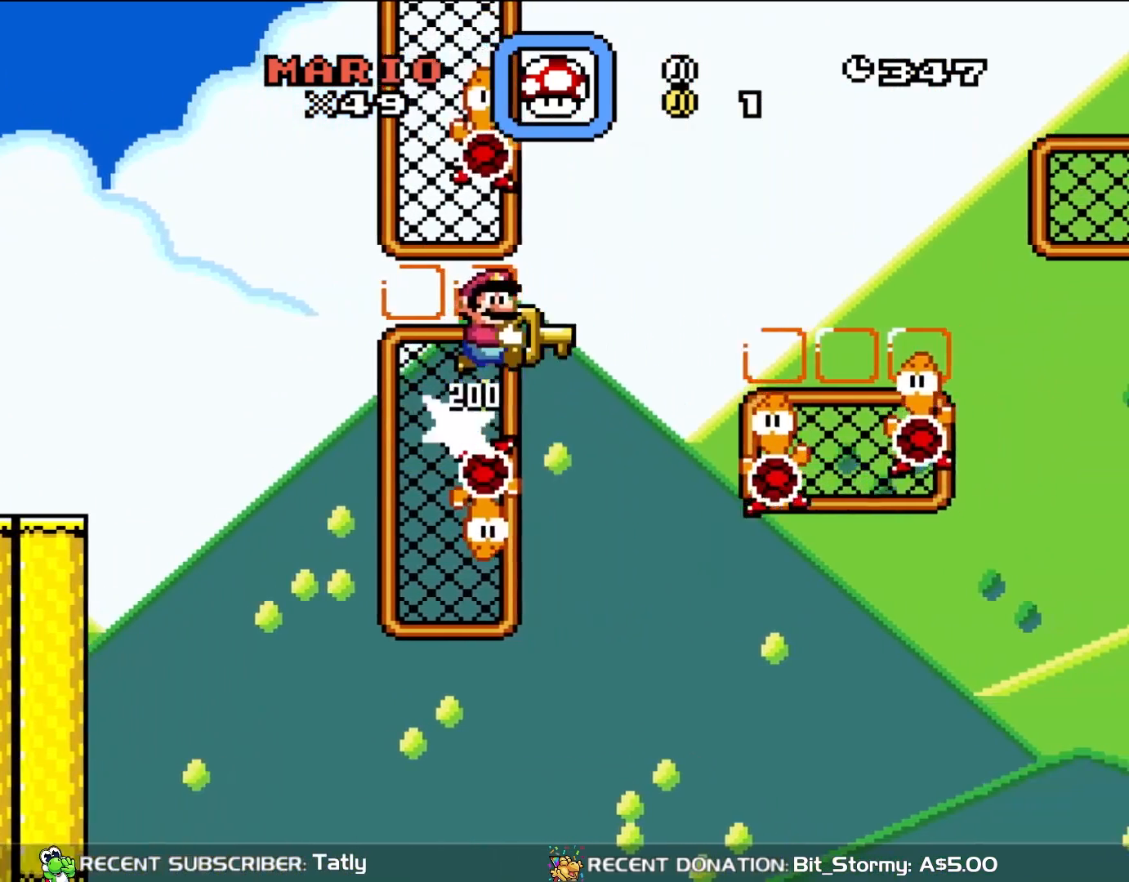
{"buttons": ["B", "Y", "DPAD_LEFT"], "events": [[267, "DPAD_LEFT", "down"], [267, "DPAD_RIGHT", "up"]]}
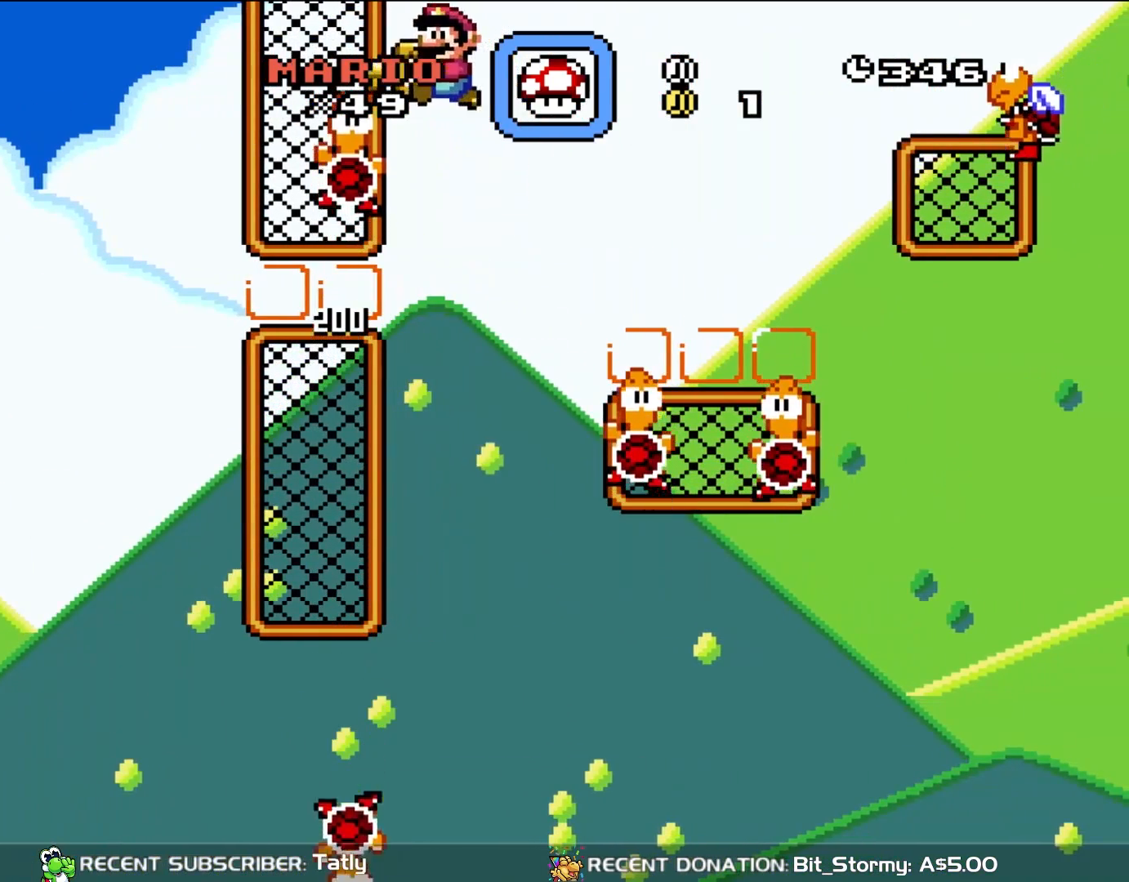
{"buttons": ["B", "Y"], "events": [[217, "DPAD_UP", "down"], [250, "DPAD_LEFT", "up"], [250, "DPAD_RIGHT", "down"], [250, "DPAD_UP", "up"], [433, "DPAD_RIGHT", "up"]]}